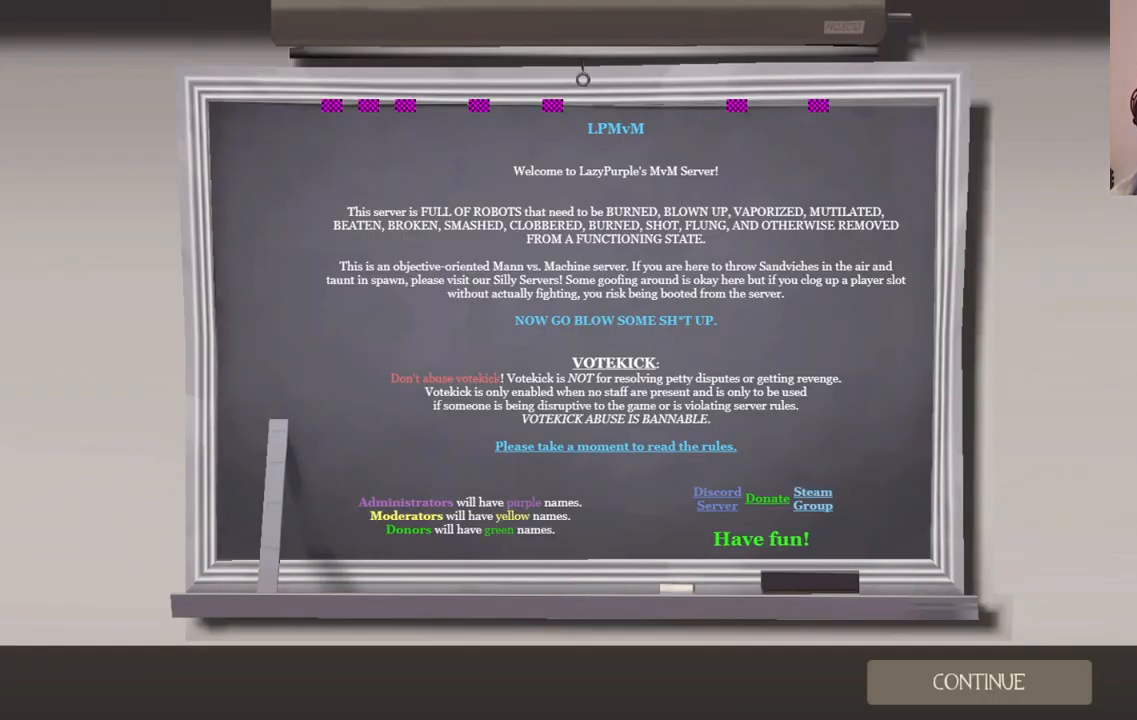
Gameplay with a controller (PlayStation layout); each line is a JSON object with the inputs held at the frame after it. "events" lists button and stick changes between this image and that frame as [ms after this image, input, new state], when the widget could be followed in between.
{"buttons": ["CROSS"], "left_stick": "center", "right_stick": "center", "events": [[500, "CROSS", "down"]]}
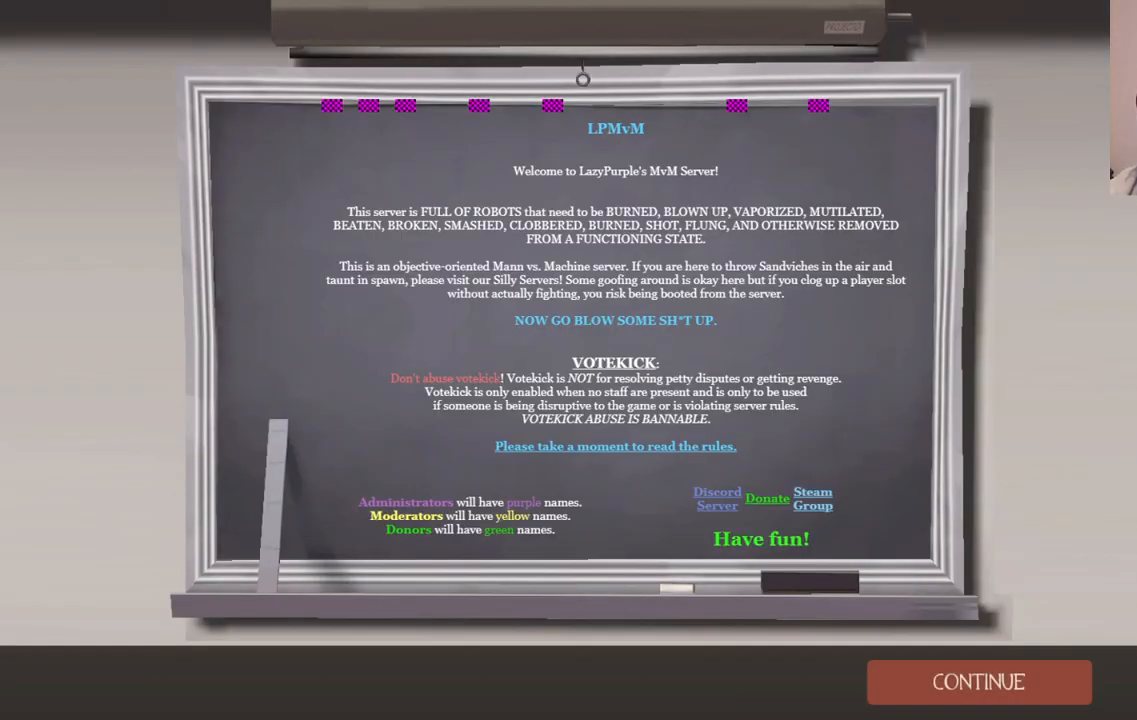
{"buttons": [], "left_stick": "center", "right_stick": "center", "events": [[150, "CROSS", "up"]]}
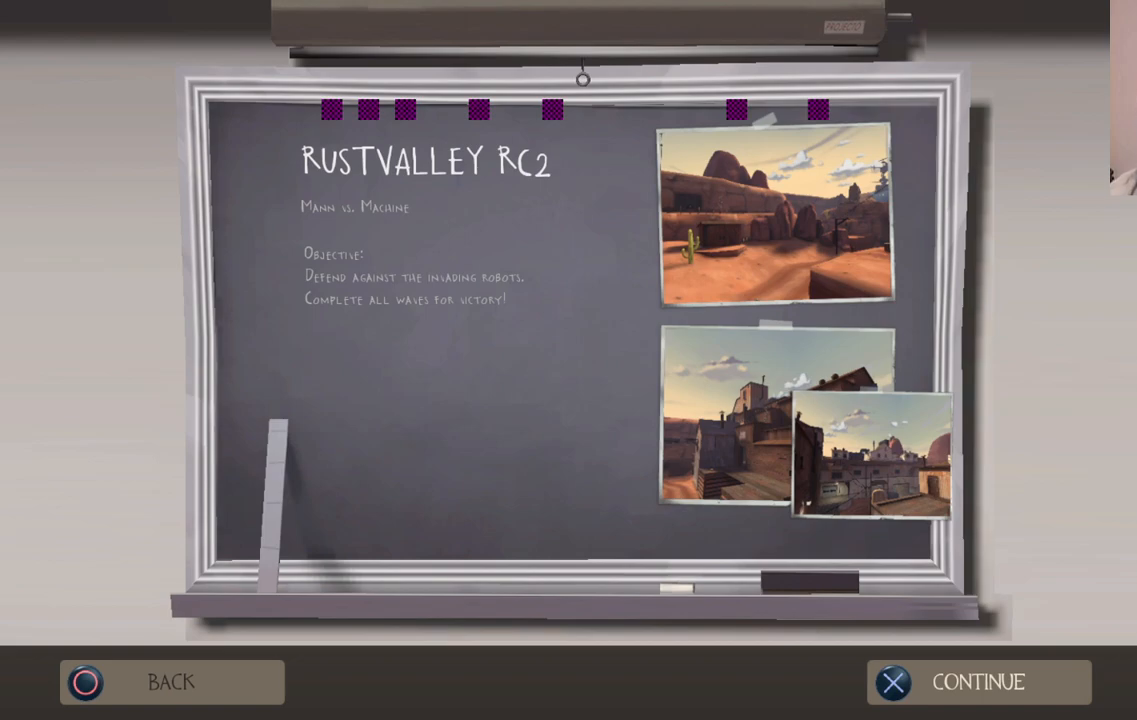
{"buttons": [], "left_stick": "center", "right_stick": "center", "events": []}
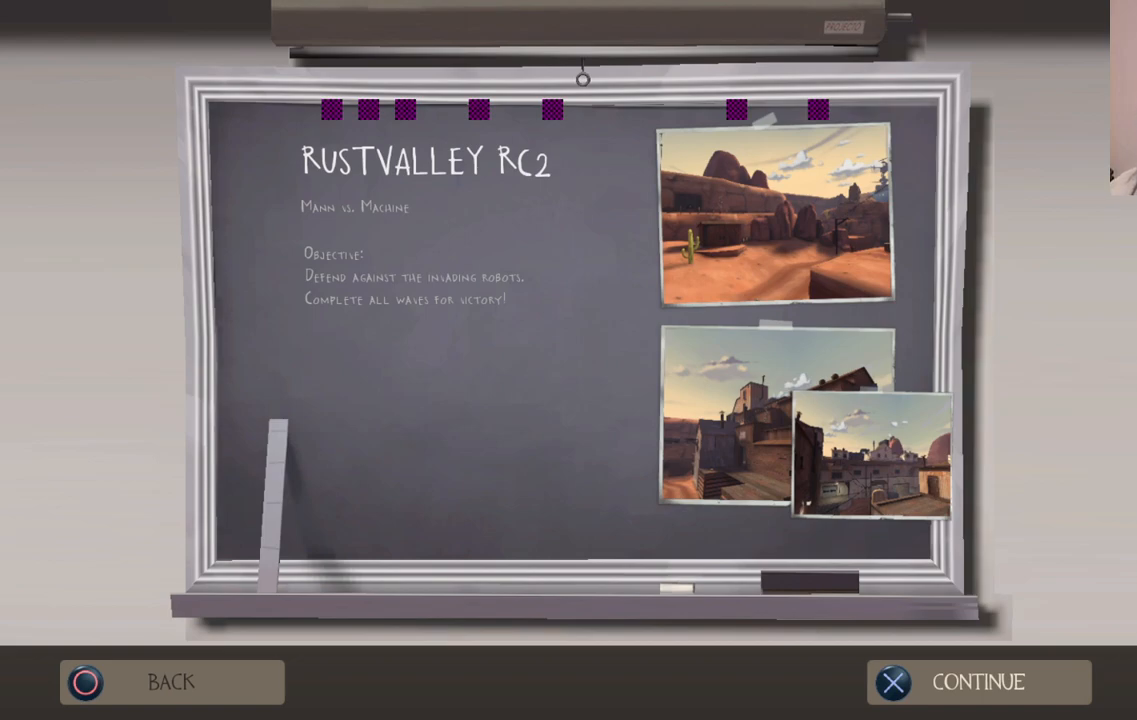
{"buttons": [], "left_stick": "center", "right_stick": "center", "events": []}
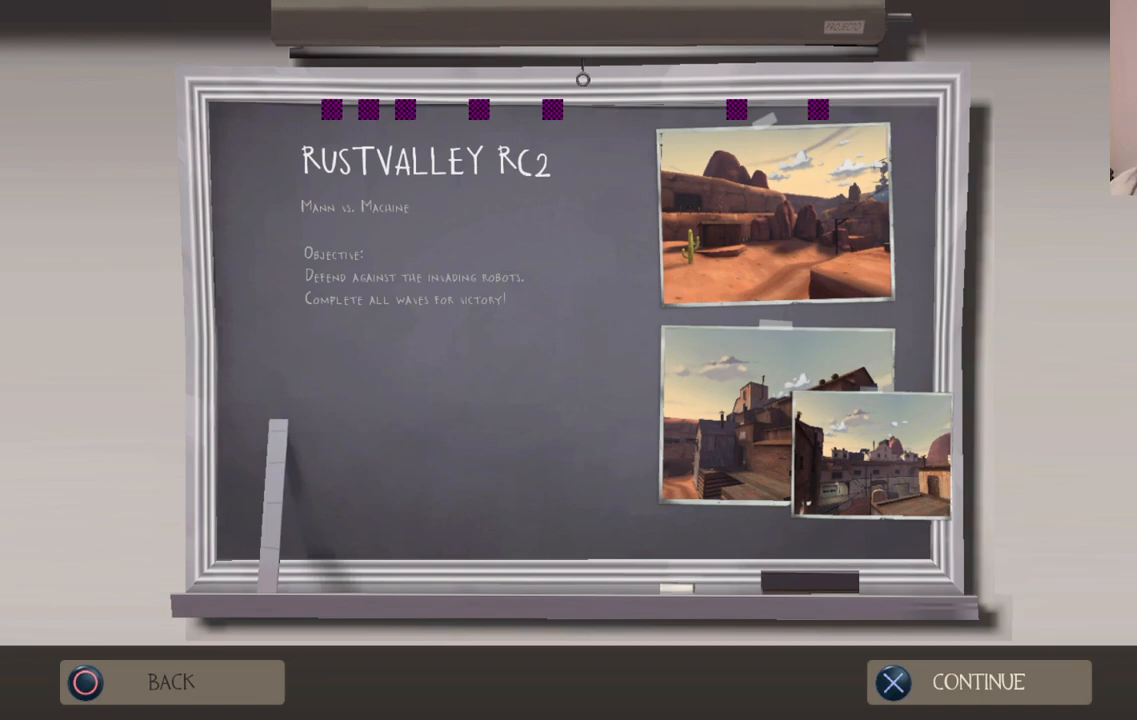
{"buttons": [], "left_stick": "center", "right_stick": "center", "events": []}
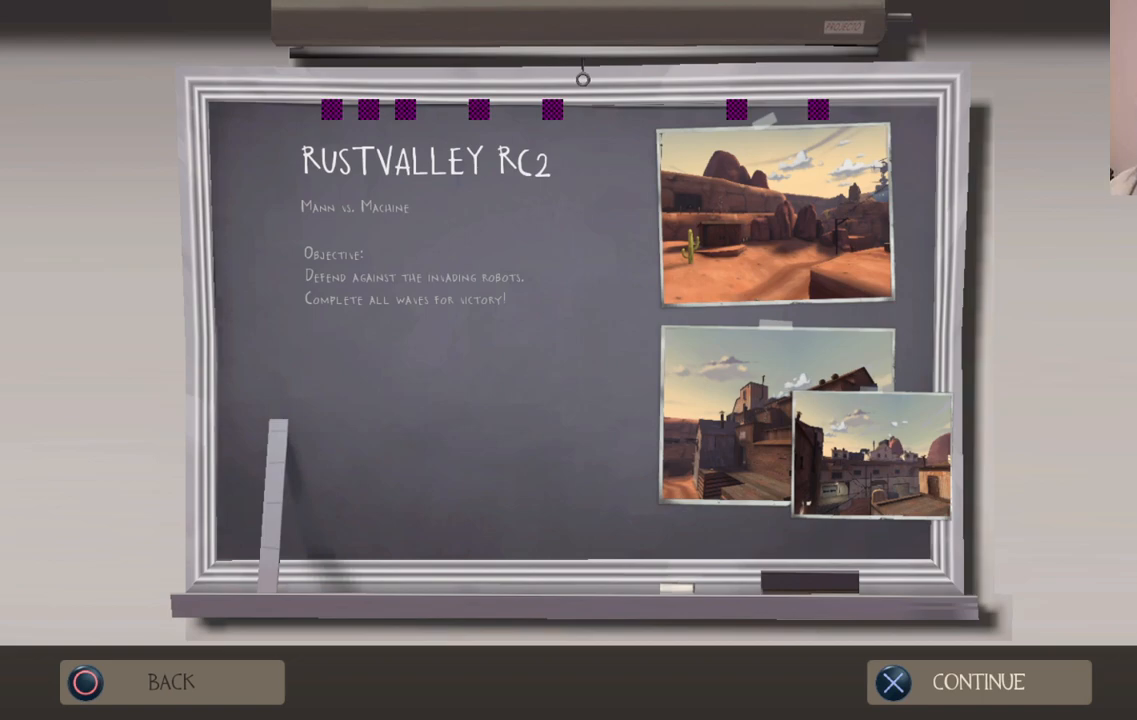
{"buttons": [], "left_stick": "center", "right_stick": "center", "events": []}
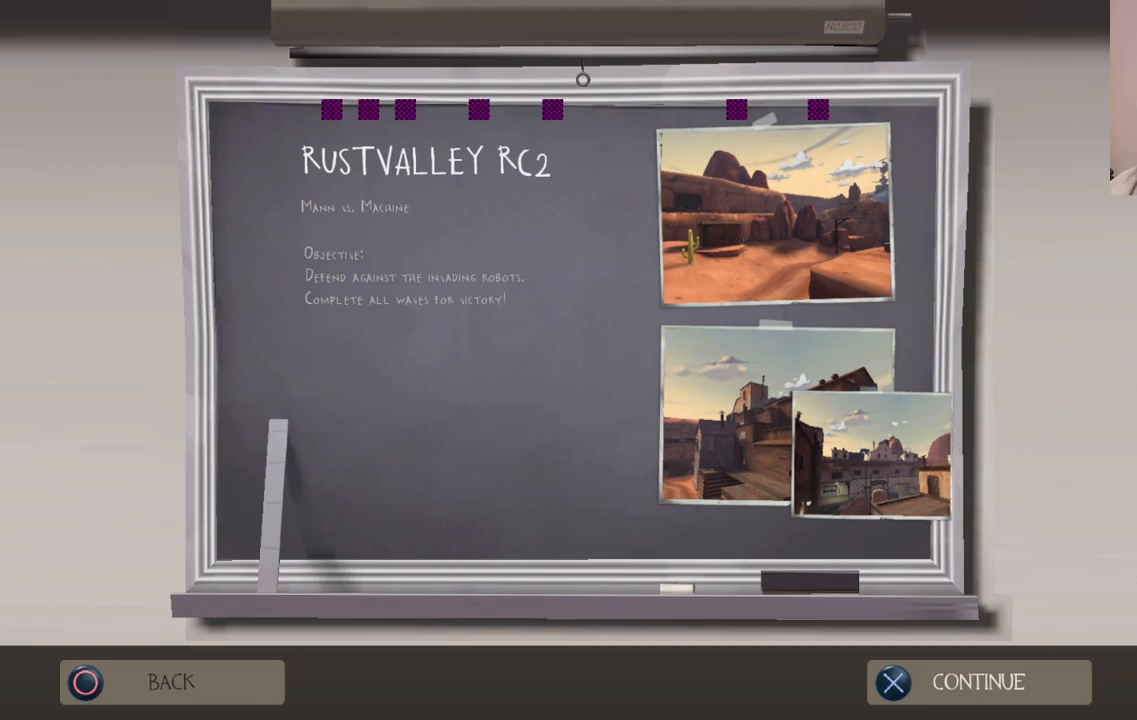
{"buttons": [], "left_stick": "center", "right_stick": "center", "events": []}
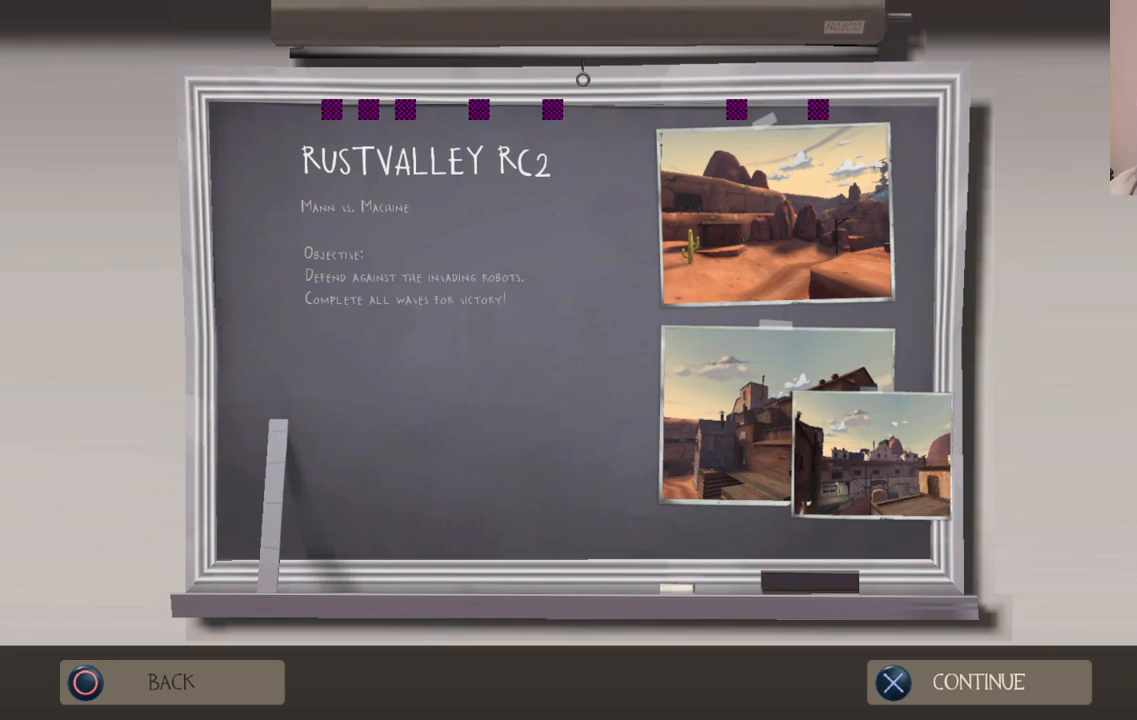
{"buttons": [], "left_stick": "center", "right_stick": "center", "events": [[283, "CROSS", "down"], [433, "CROSS", "up"]]}
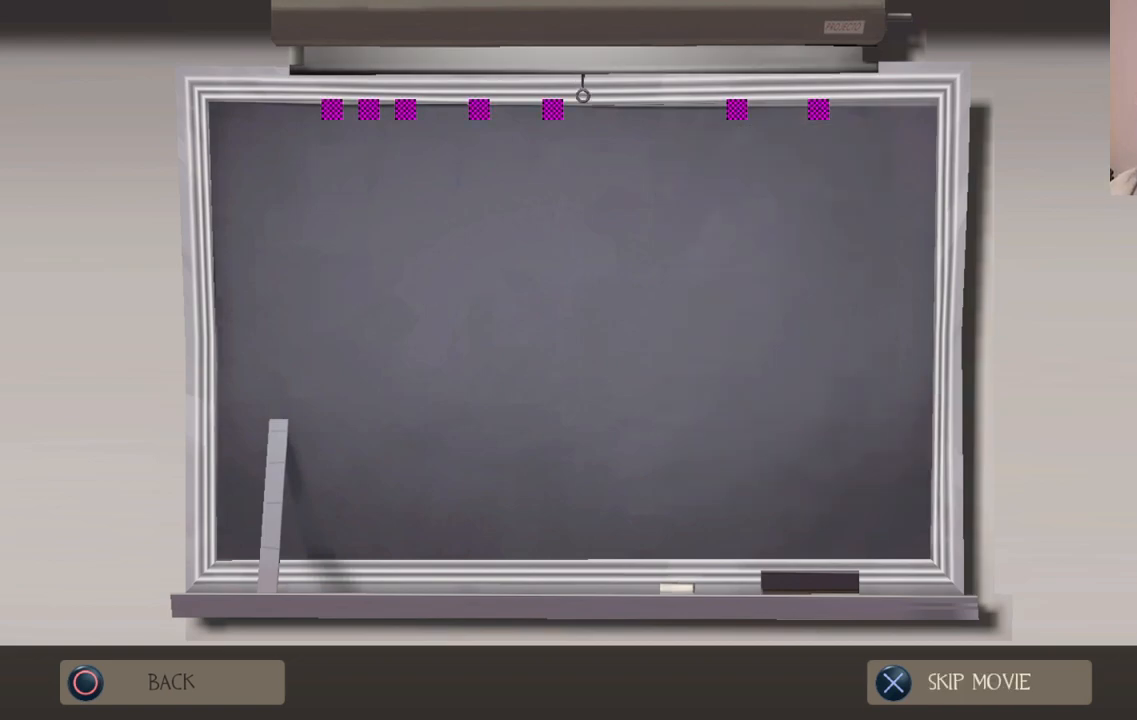
{"buttons": [], "left_stick": "center", "right_stick": "center", "events": []}
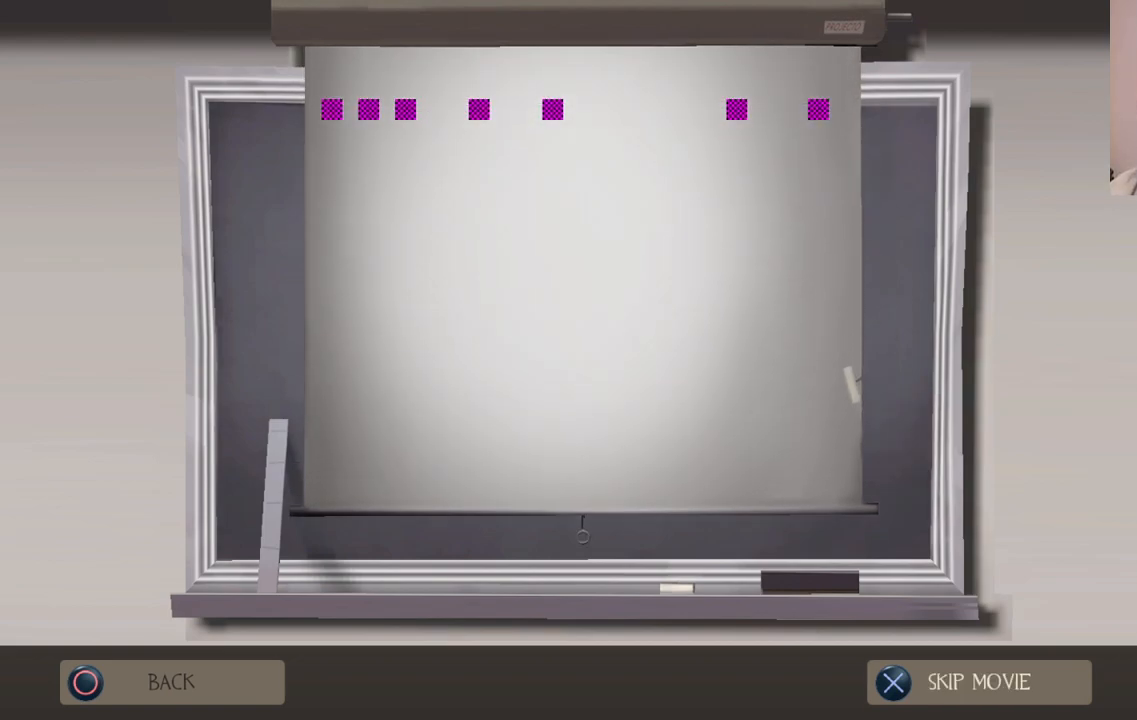
{"buttons": [], "left_stick": "center", "right_stick": "center", "events": [[117, "CROSS", "down"], [250, "CROSS", "up"]]}
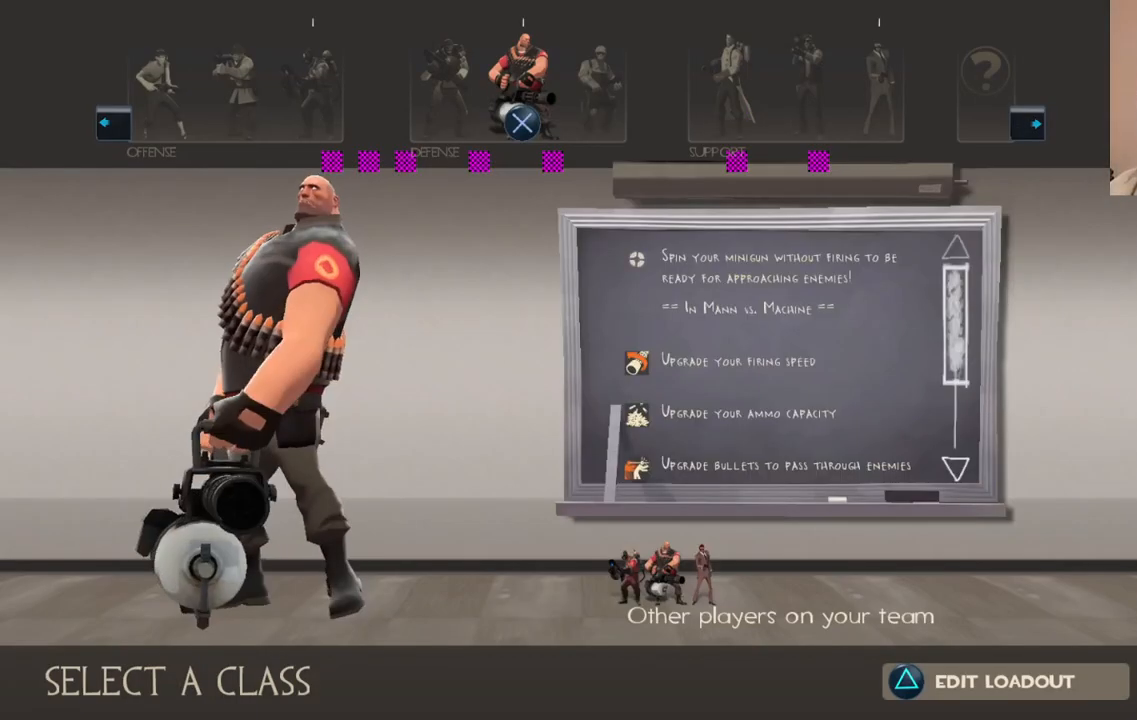
{"buttons": [], "left_stick": "center", "right_stick": "center", "events": []}
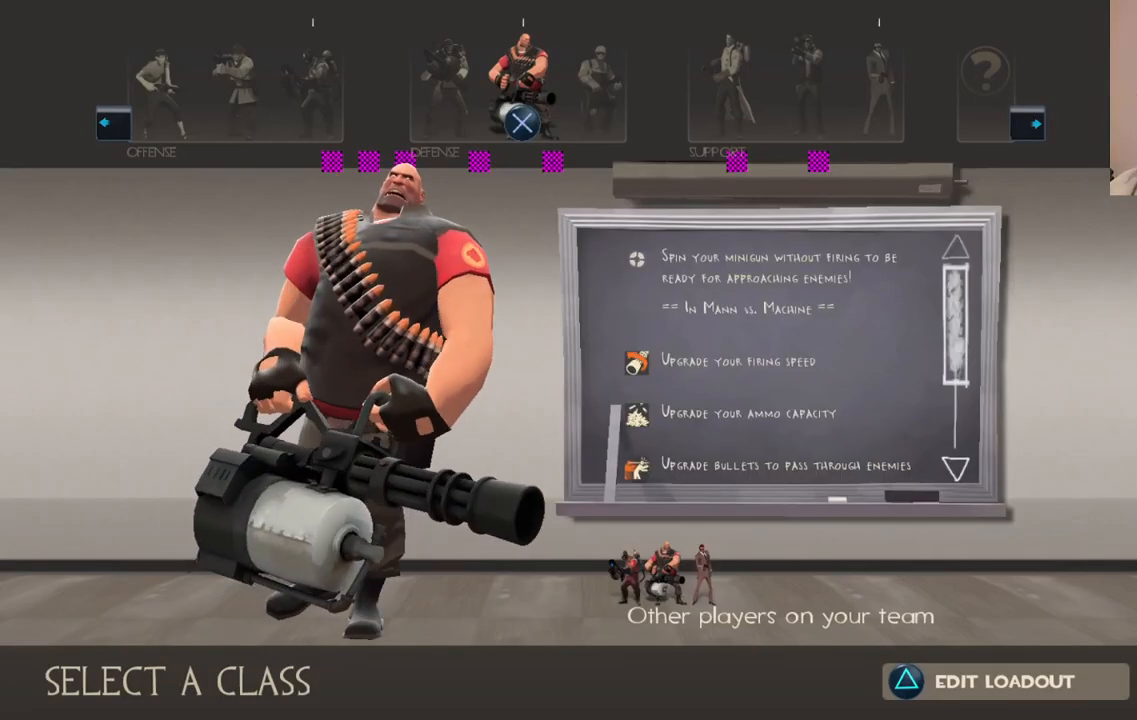
{"buttons": [], "left_stick": "center", "right_stick": "center", "events": [[183, "DPAD_RIGHT", "down"], [267, "DPAD_RIGHT", "up"]]}
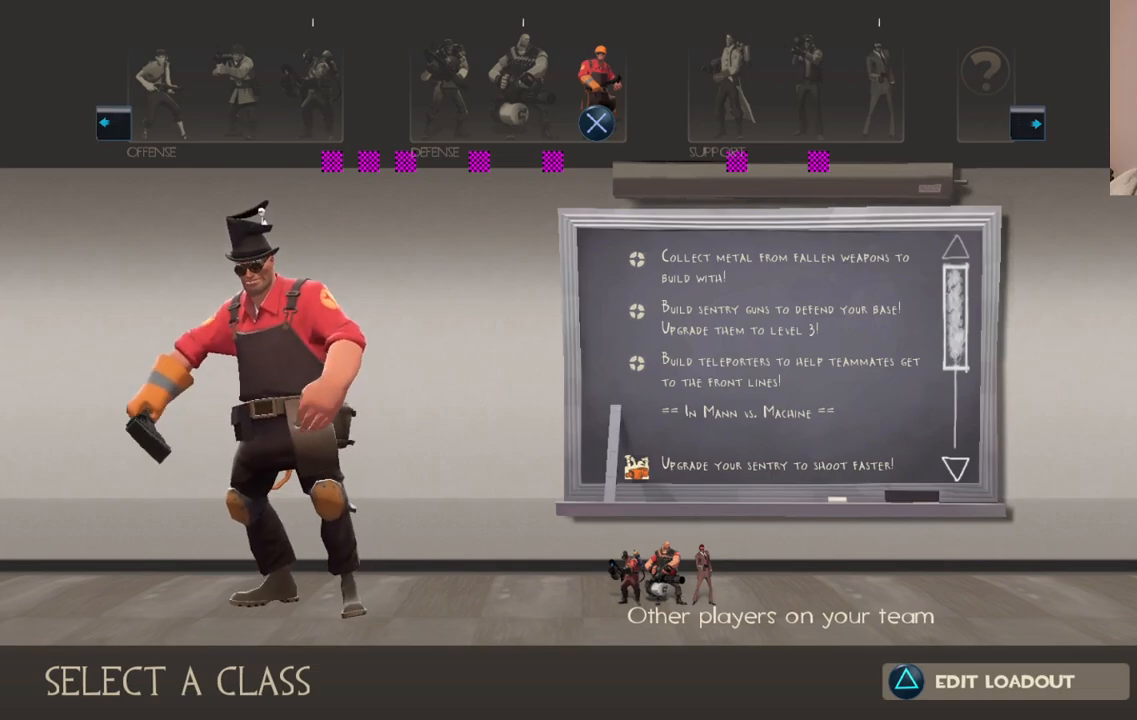
{"buttons": [], "left_stick": "center", "right_stick": "center", "events": [[50, "CROSS", "down"], [133, "CROSS", "up"]]}
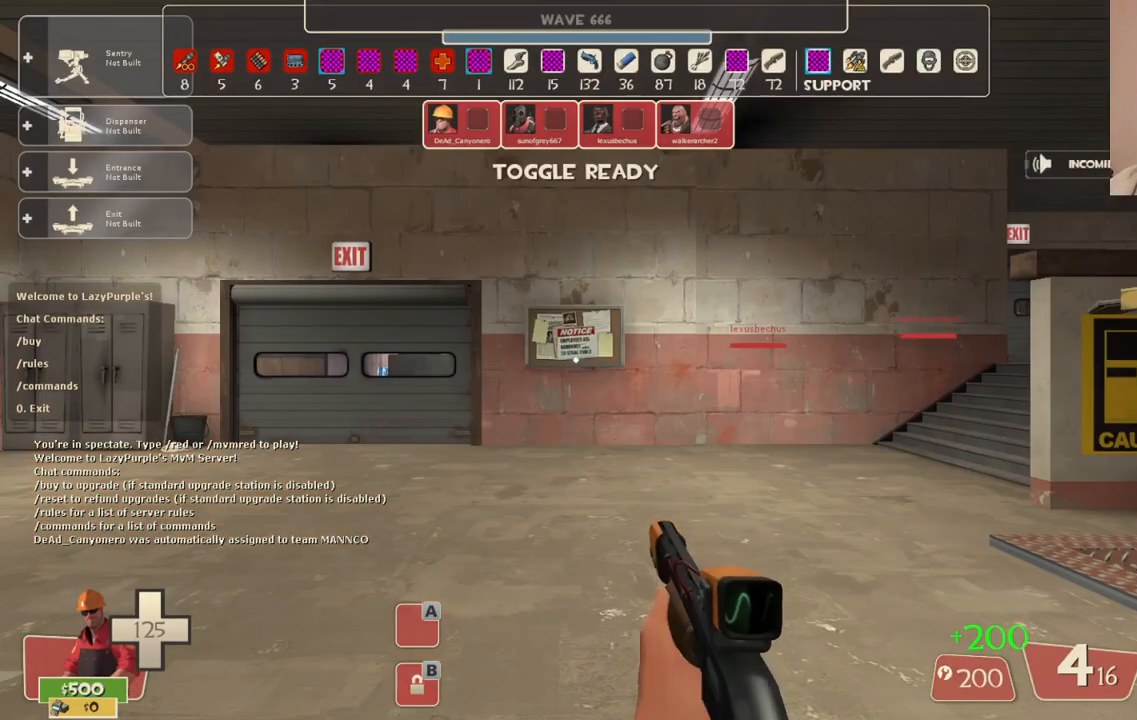
{"buttons": [], "left_stick": "center", "right_stick": "center", "events": []}
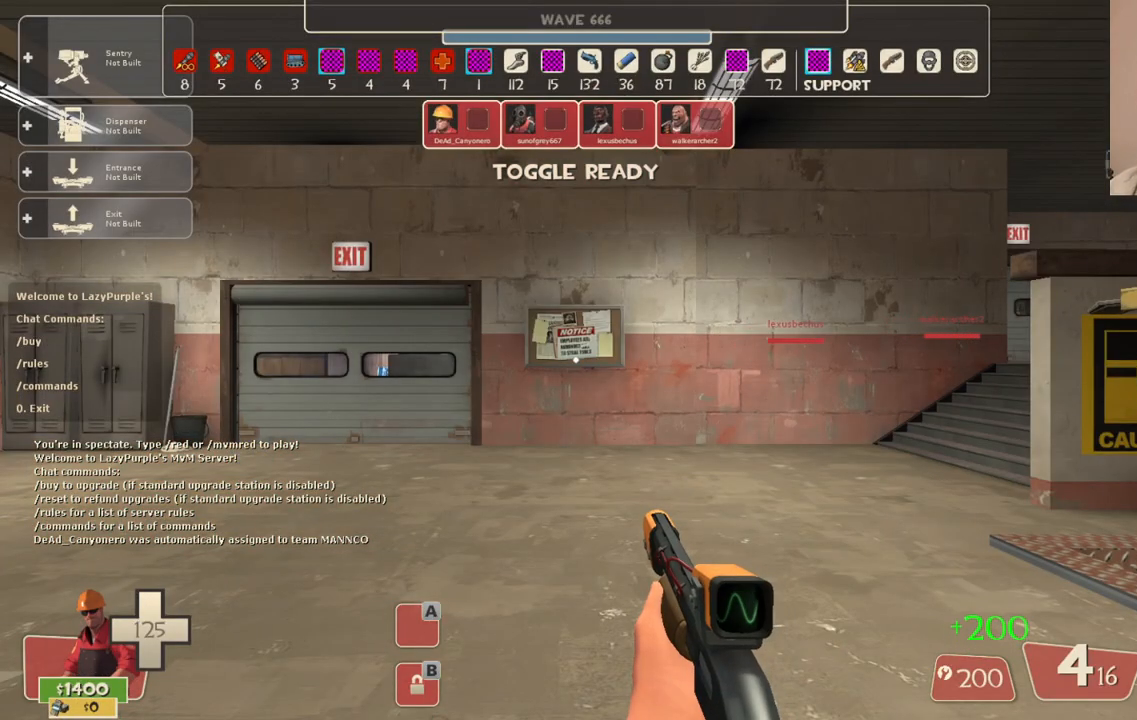
{"buttons": [], "left_stick": "center", "right_stick": "center", "events": []}
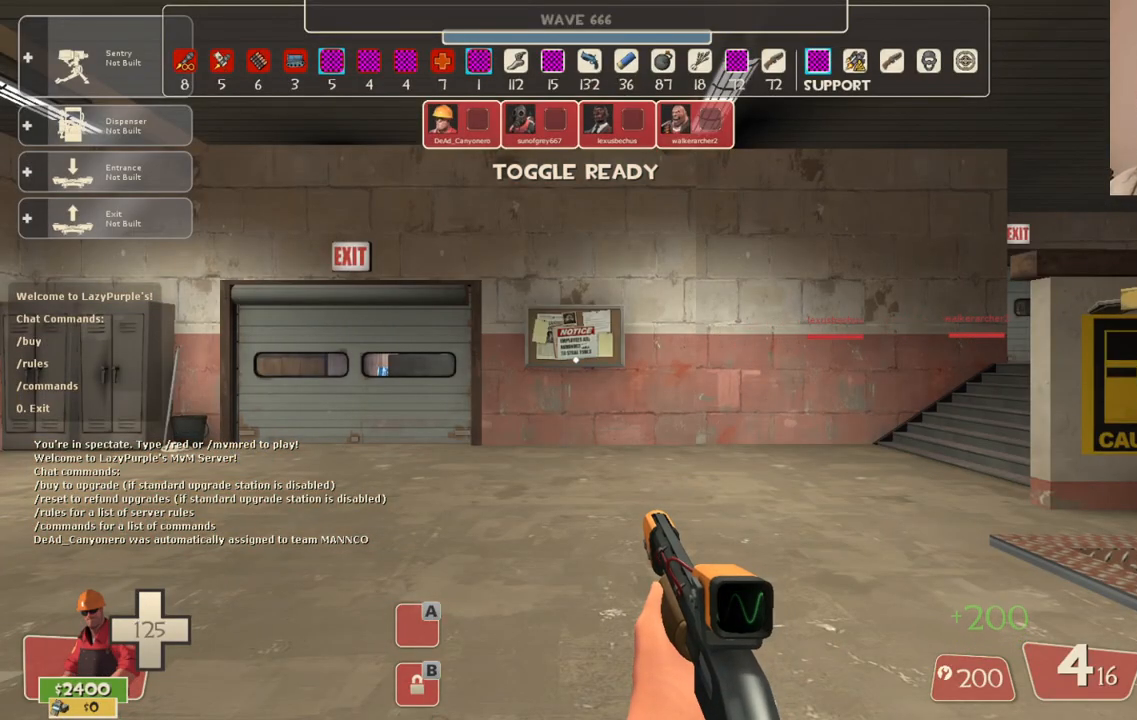
{"buttons": [], "left_stick": "center", "right_stick": "center", "events": []}
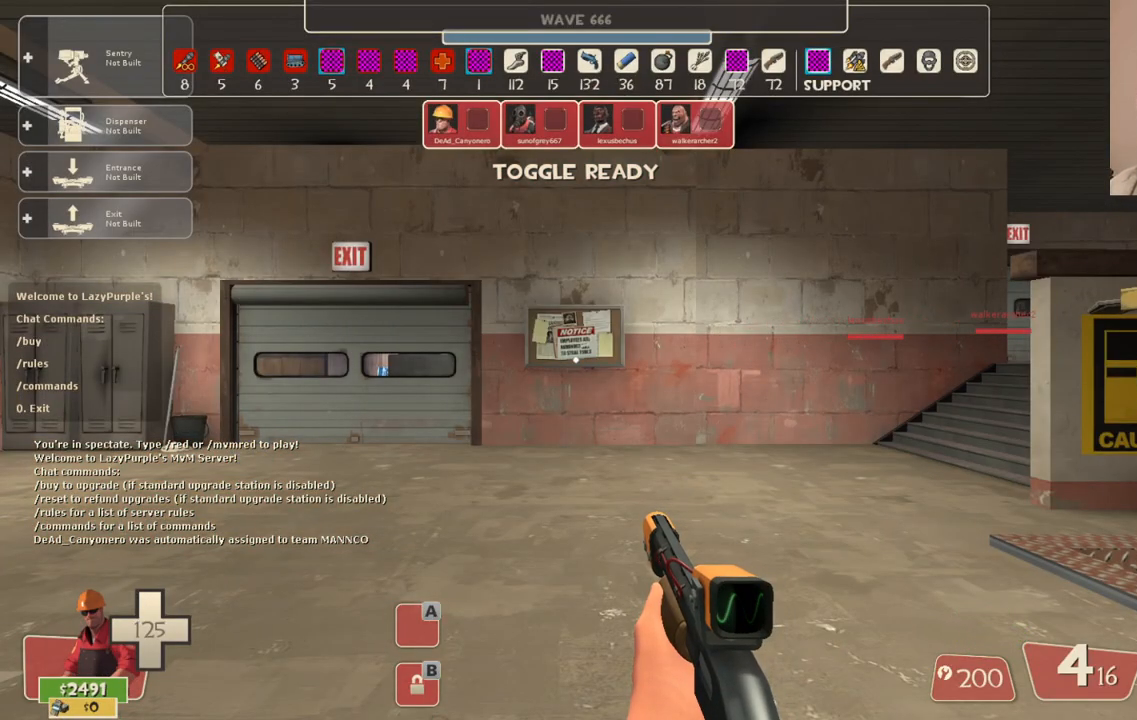
{"buttons": [], "left_stick": "center", "right_stick": "center", "events": [[100, "right_stick", "left"], [300, "right_stick", "center"]]}
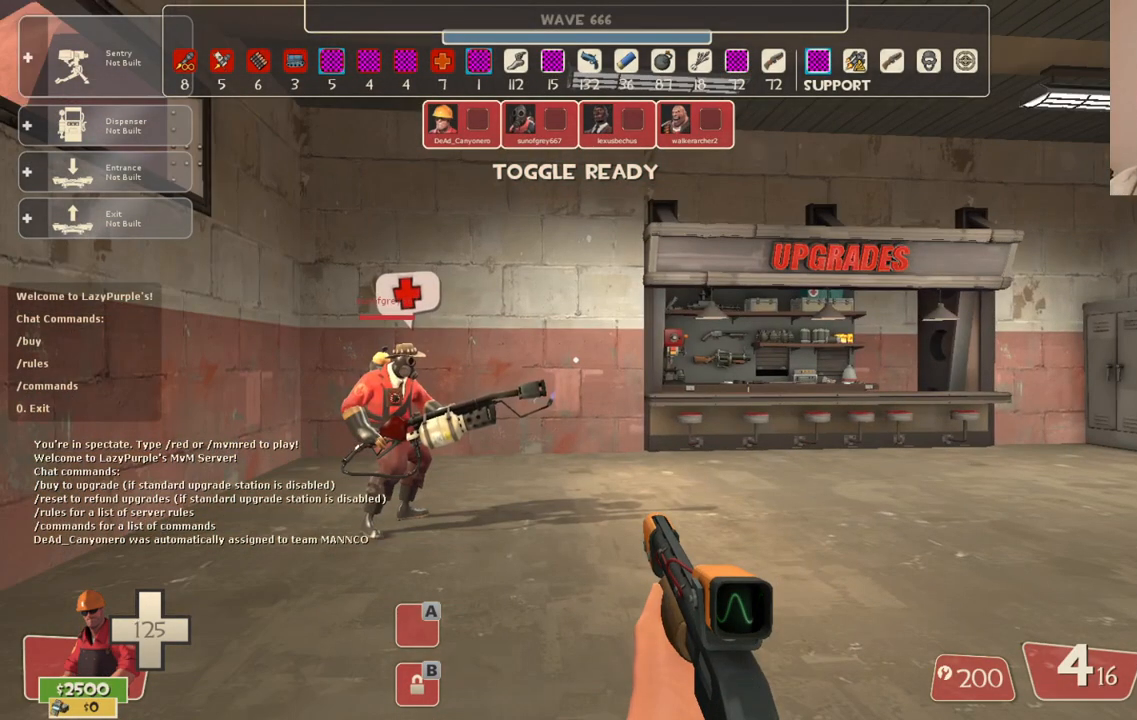
{"buttons": [], "left_stick": "center", "right_stick": "center", "events": []}
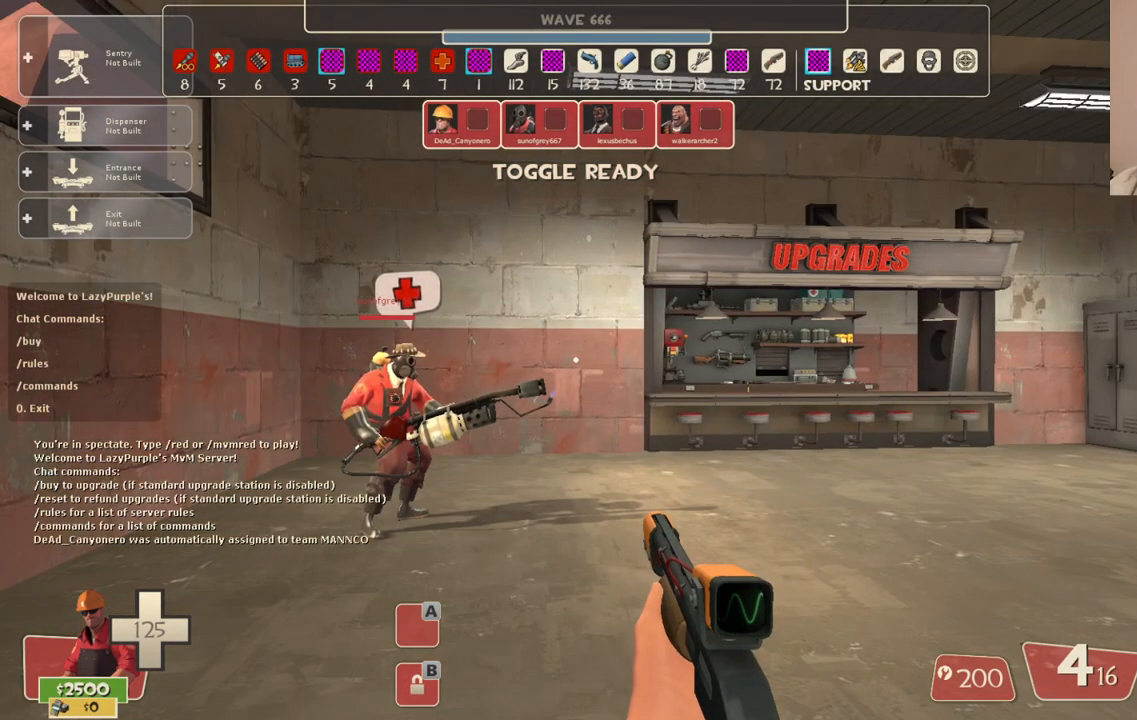
{"buttons": [], "left_stick": "center", "right_stick": "center", "events": []}
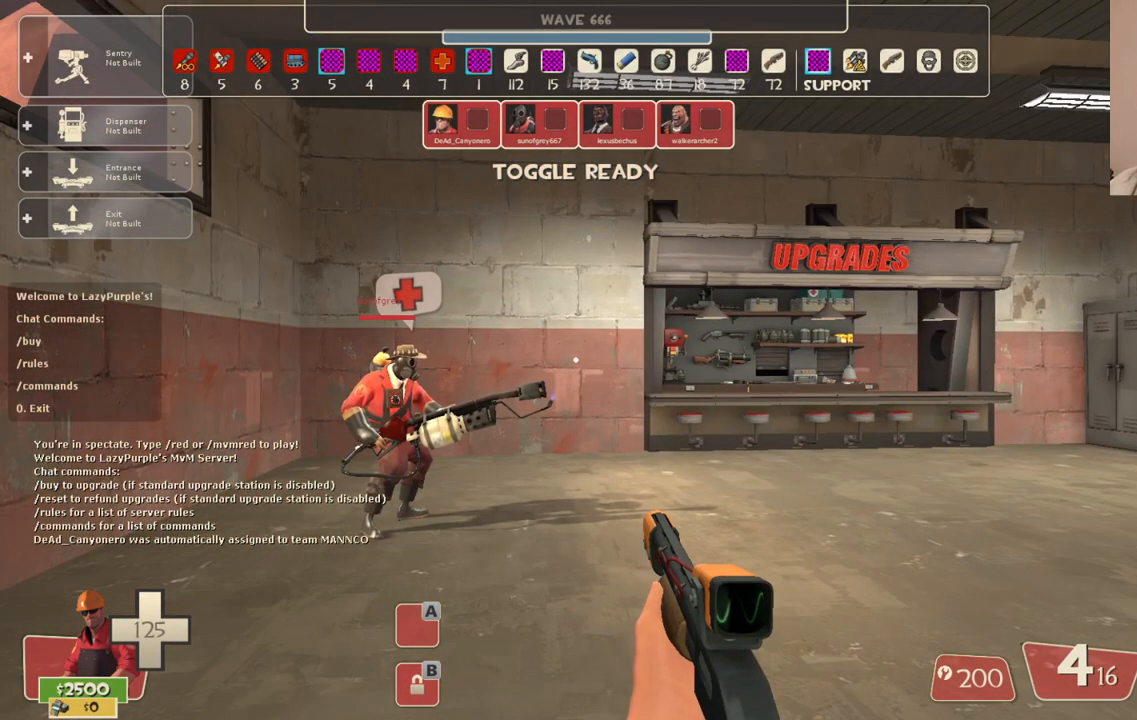
{"buttons": [], "left_stick": "center", "right_stick": "center", "events": [[133, "right_stick", "right"], [333, "right_stick", "center"]]}
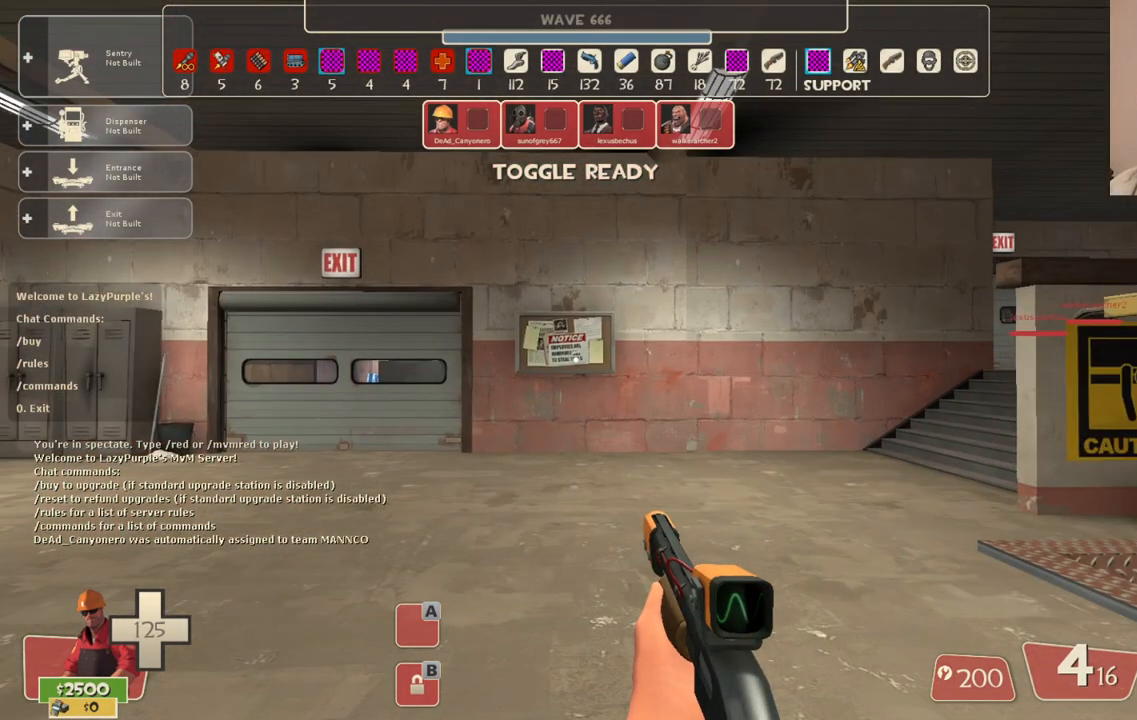
{"buttons": [], "left_stick": "up-left", "right_stick": "left", "events": [[450, "left_stick", "up-left"], [450, "right_stick", "left"]]}
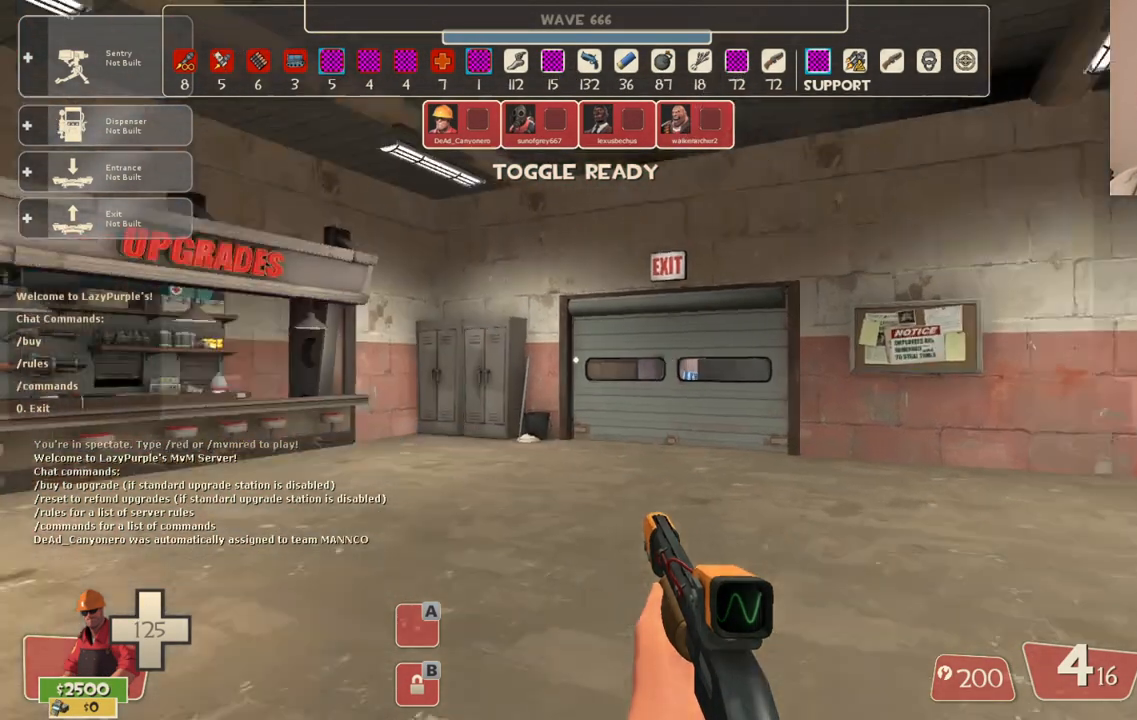
{"buttons": [], "left_stick": "up-right", "right_stick": "center", "events": [[117, "left_stick", "up-right"], [133, "right_stick", "center"]]}
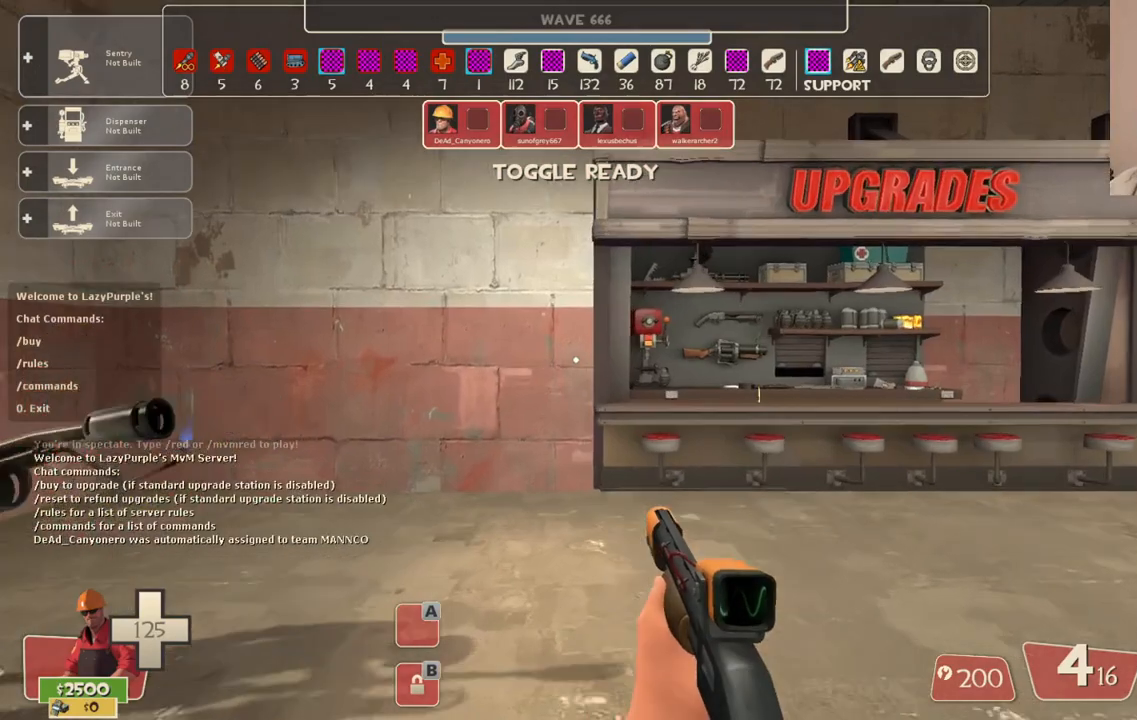
{"buttons": [], "left_stick": "center", "right_stick": "center", "events": [[167, "left_stick", "center"]]}
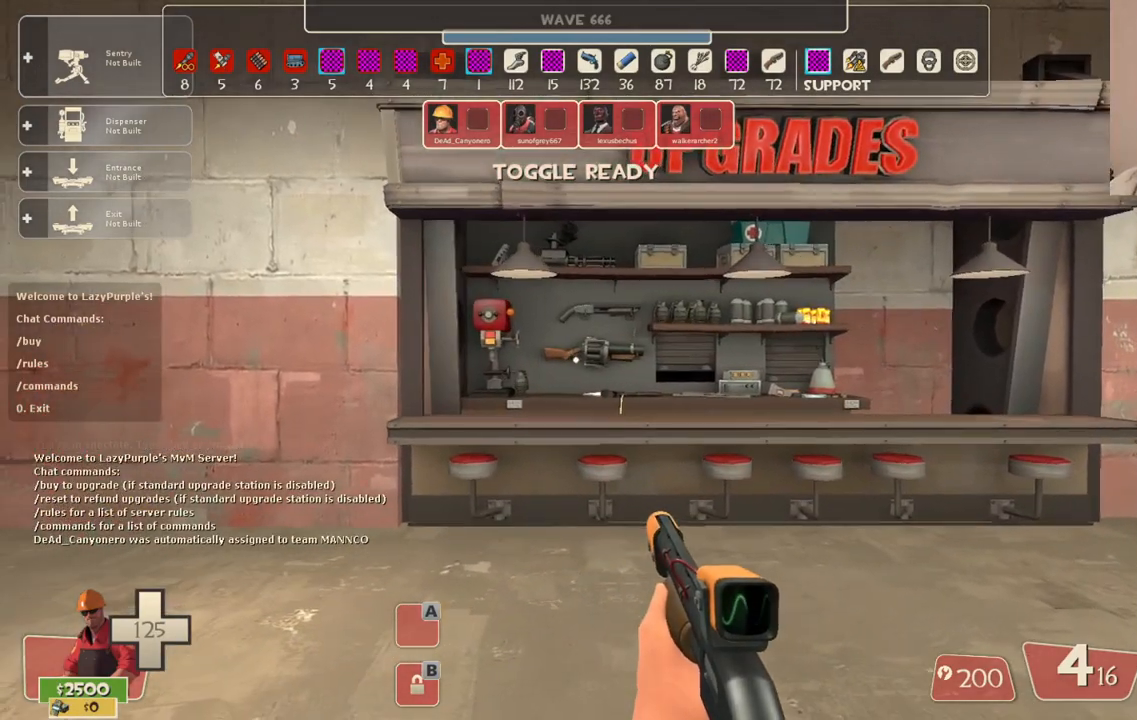
{"buttons": [], "left_stick": "center", "right_stick": "center", "events": []}
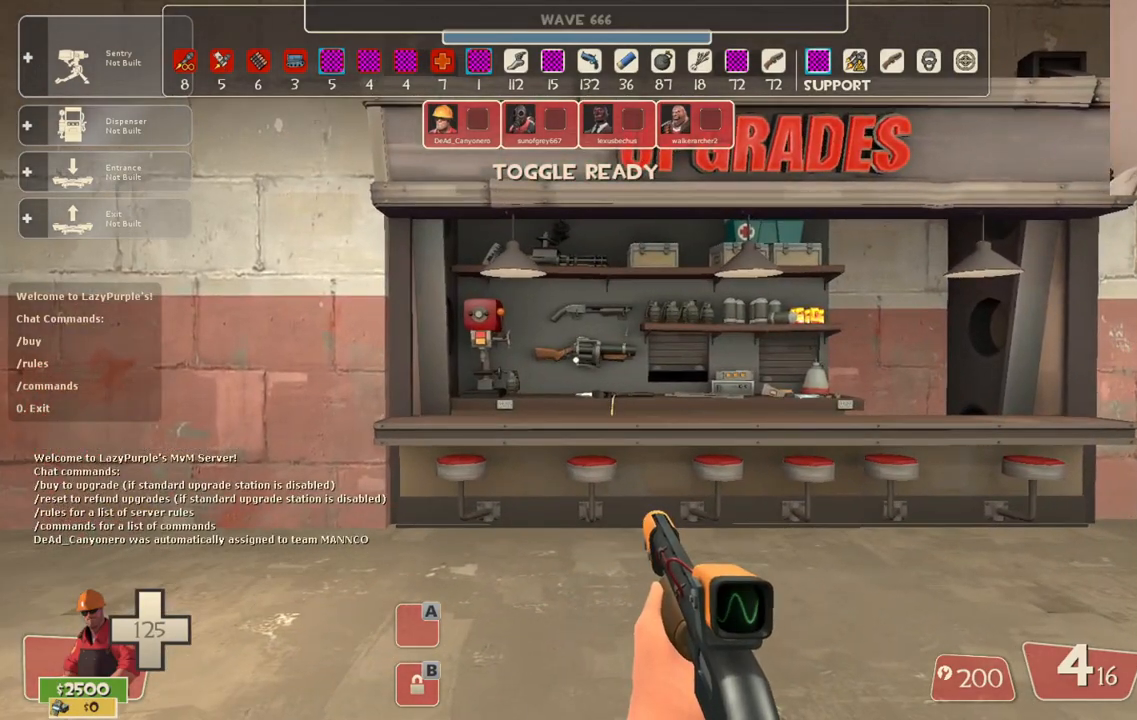
{"buttons": [], "left_stick": "center", "right_stick": "center", "events": [[200, "left_stick", "up-right"], [450, "left_stick", "center"]]}
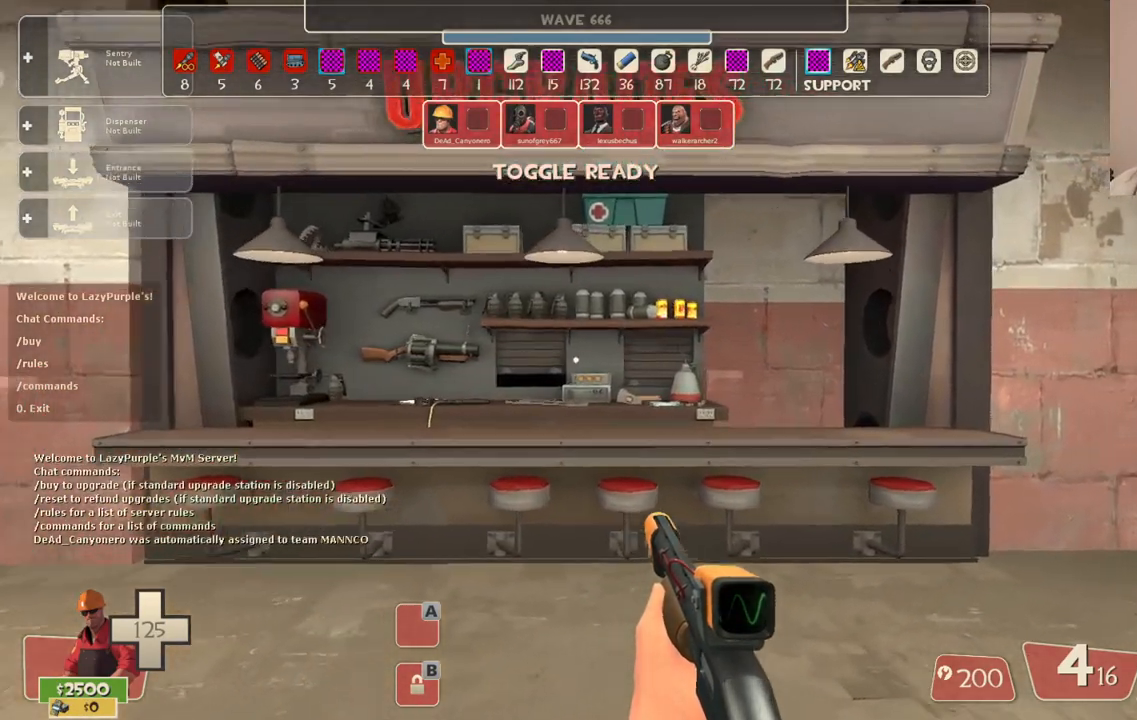
{"buttons": [], "left_stick": "up", "right_stick": "center", "events": [[367, "left_stick", "up"]]}
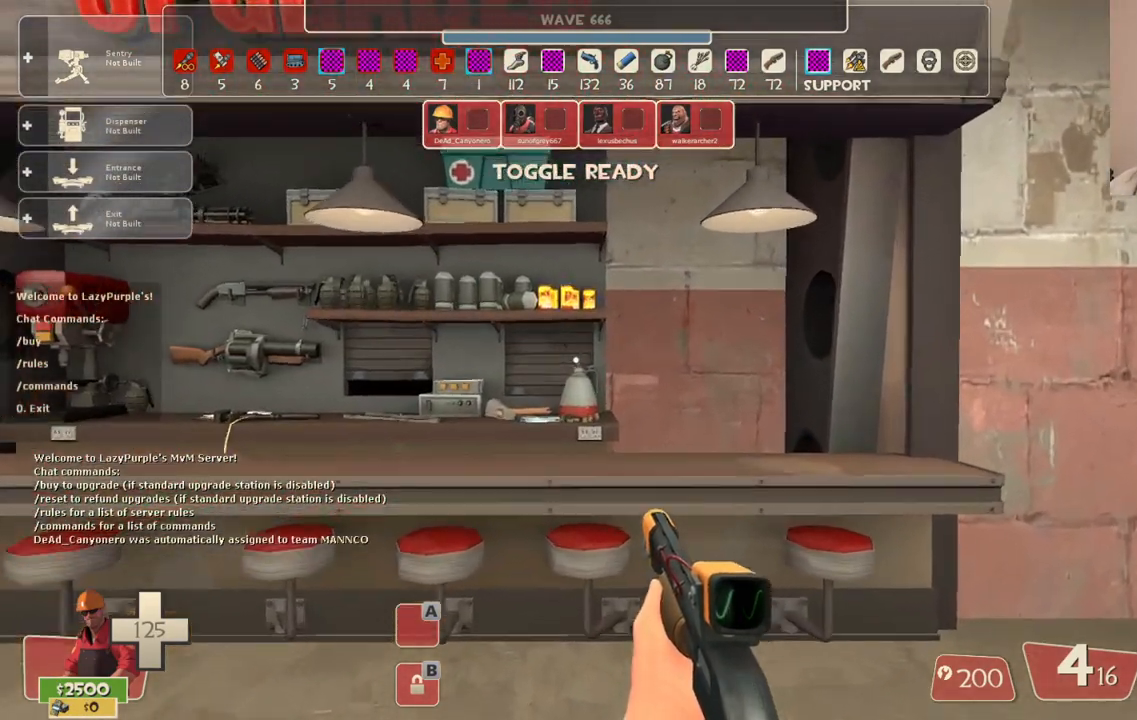
{"buttons": [], "left_stick": "center", "right_stick": "center", "events": [[217, "left_stick", "center"]]}